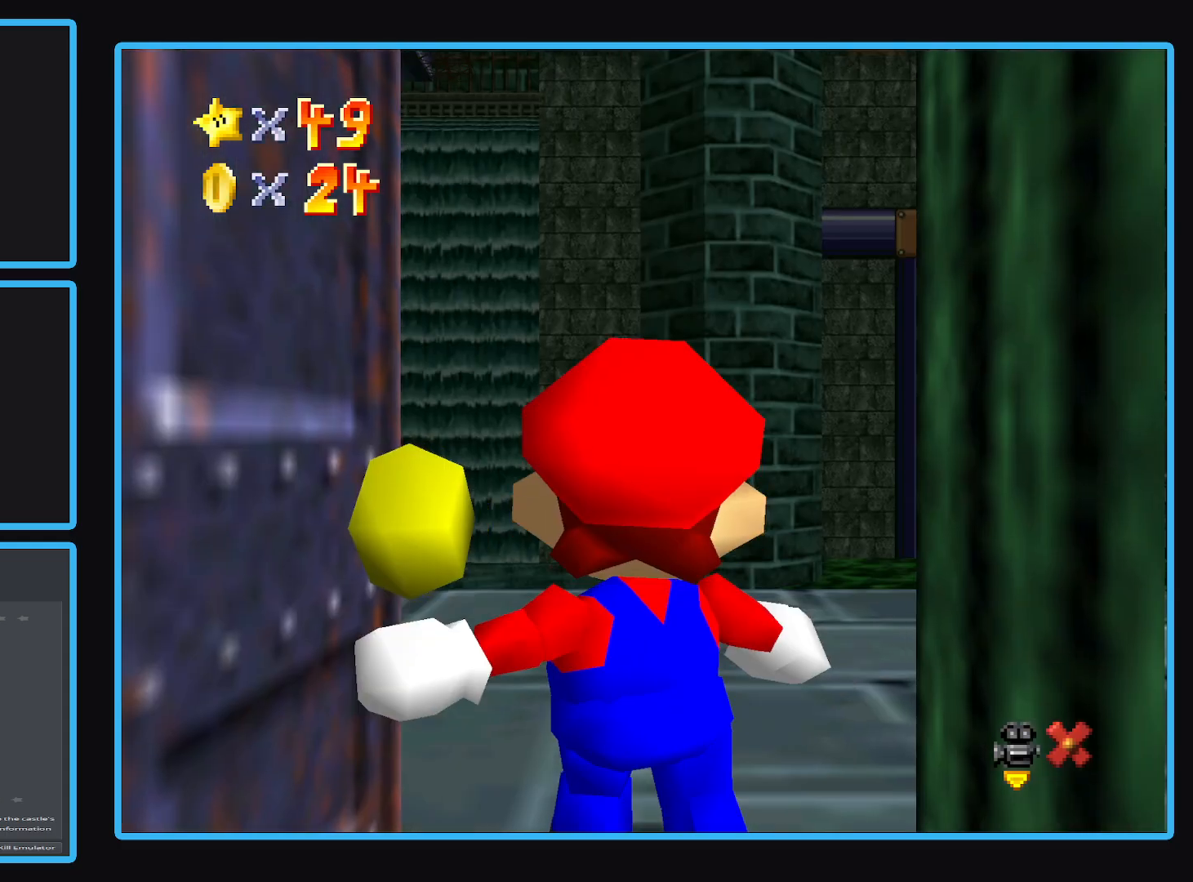
Gameplay with a controller (Xbox layout); each line is a JSON object with the inputs held at the frame after it. "events" lists button and stick changes between this image and that frame as [ms after this image, input, new state], when the widget could be followed in between. Not read: L3 R3.
{"buttons": [], "left_stick": "up", "right_stick": "center", "events": []}
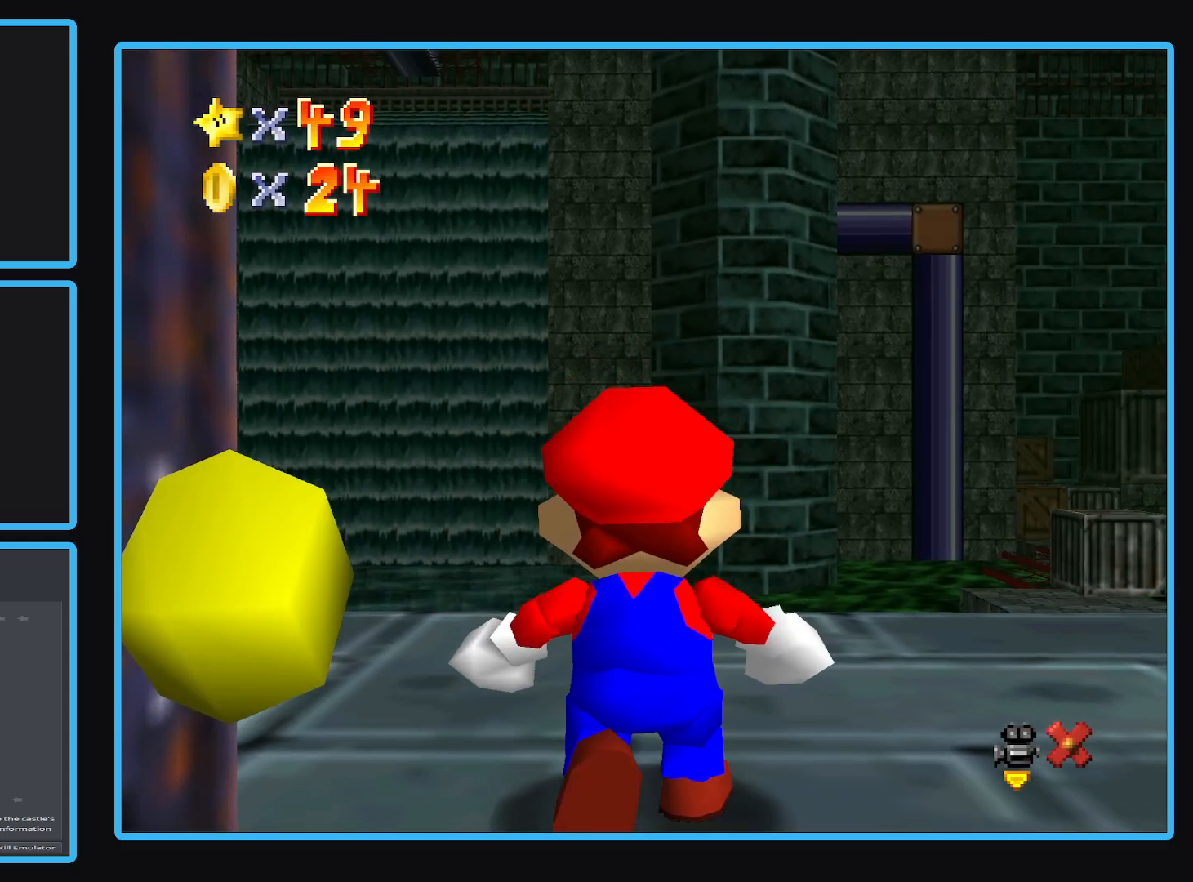
{"buttons": ["B"], "left_stick": "up", "right_stick": "center", "events": [[500, "B", "down"]]}
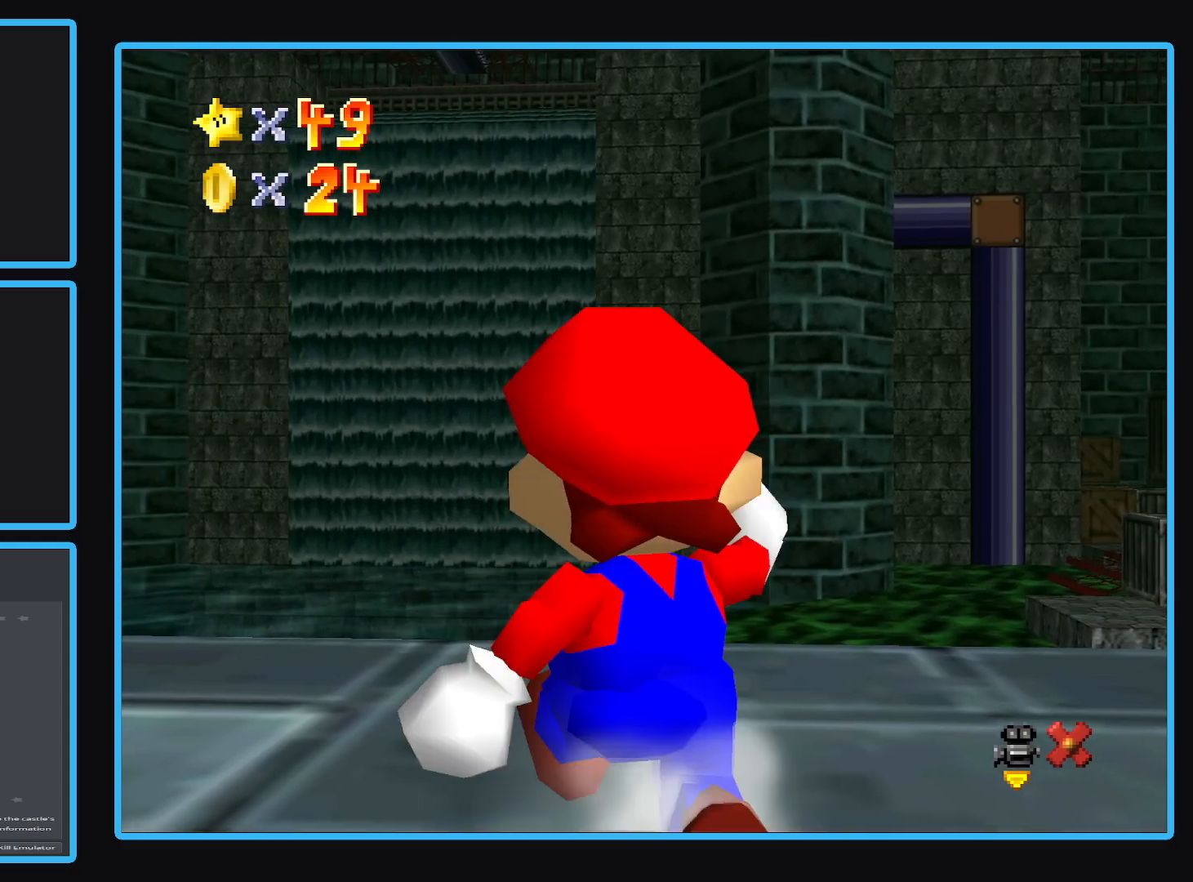
{"buttons": ["B"], "left_stick": "center", "right_stick": "center", "events": [[67, "left_stick", "center"], [117, "B", "up"], [167, "left_stick", "up-left"], [217, "B", "down"], [317, "B", "up"], [367, "left_stick", "center"], [433, "B", "down"]]}
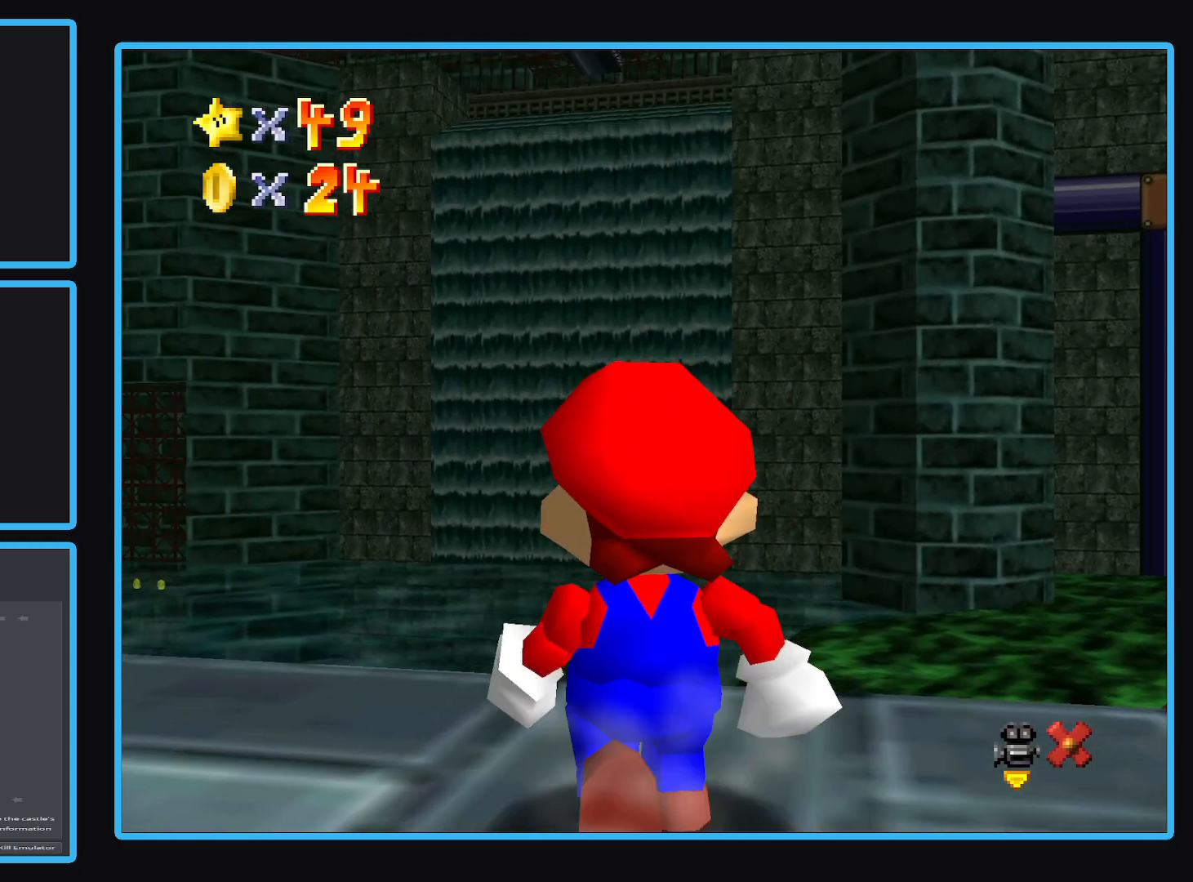
{"buttons": [], "left_stick": "center", "right_stick": "center", "events": [[50, "B", "up"], [117, "B", "down"], [117, "left_stick", "up-left"], [250, "B", "up"], [283, "left_stick", "center"], [367, "B", "down"], [450, "B", "up"]]}
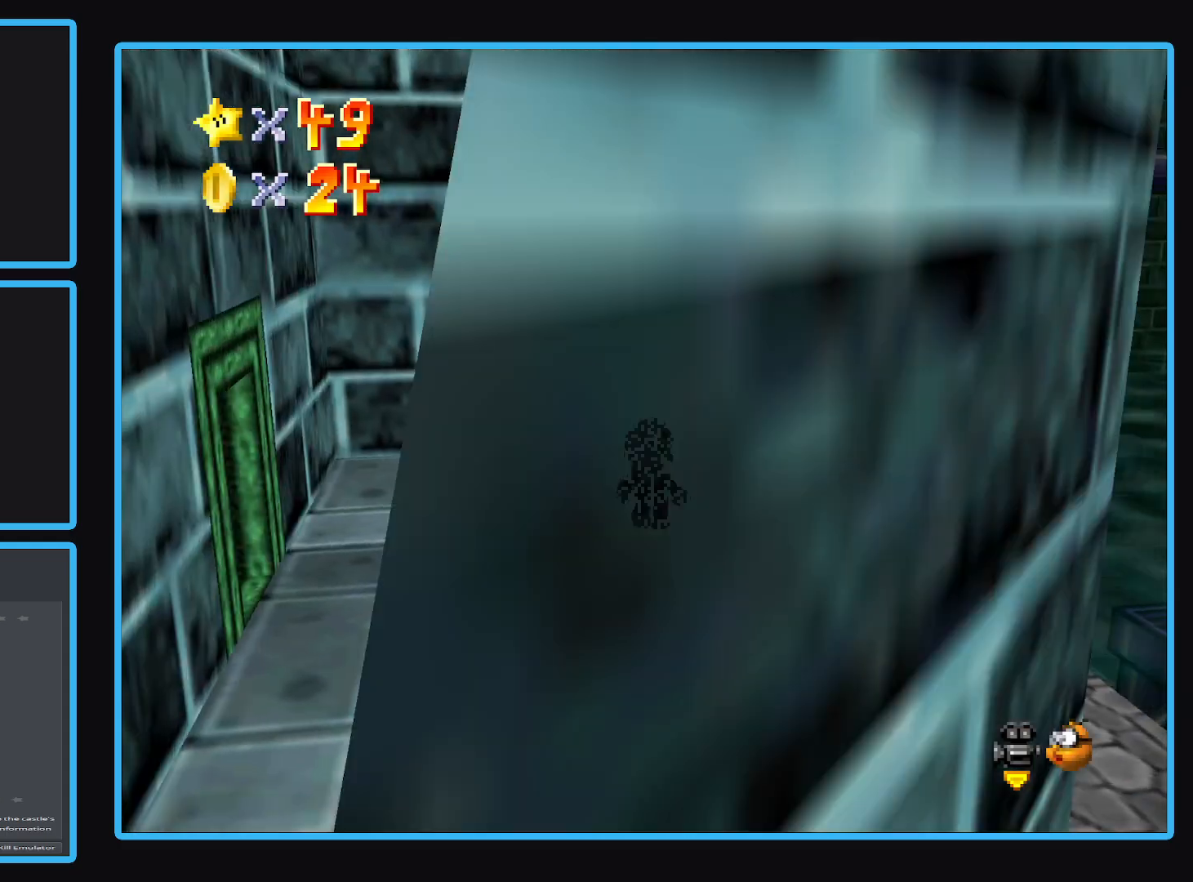
{"buttons": [], "left_stick": "right", "right_stick": "center", "events": [[383, "left_stick", "right"]]}
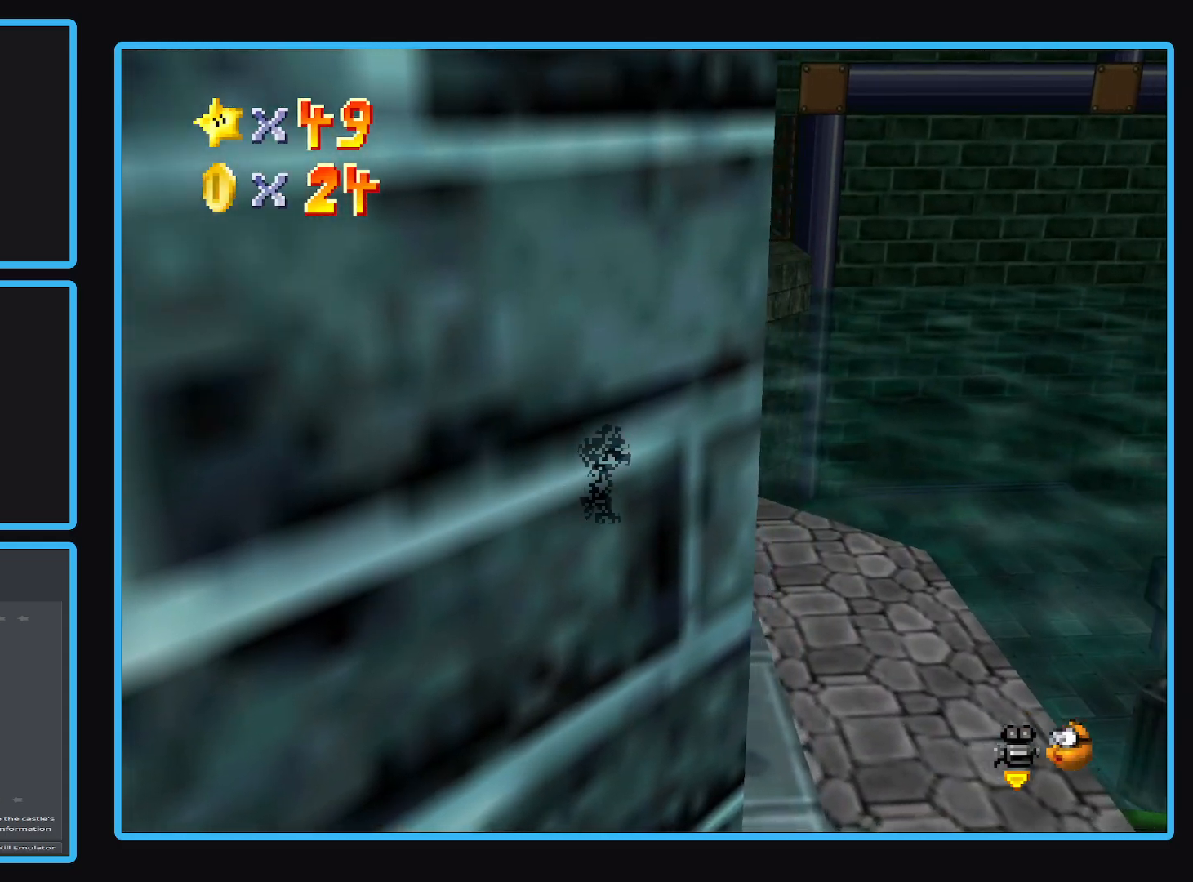
{"buttons": [], "left_stick": "center", "right_stick": "center", "events": [[117, "A", "down"], [200, "A", "up"], [433, "left_stick", "center"]]}
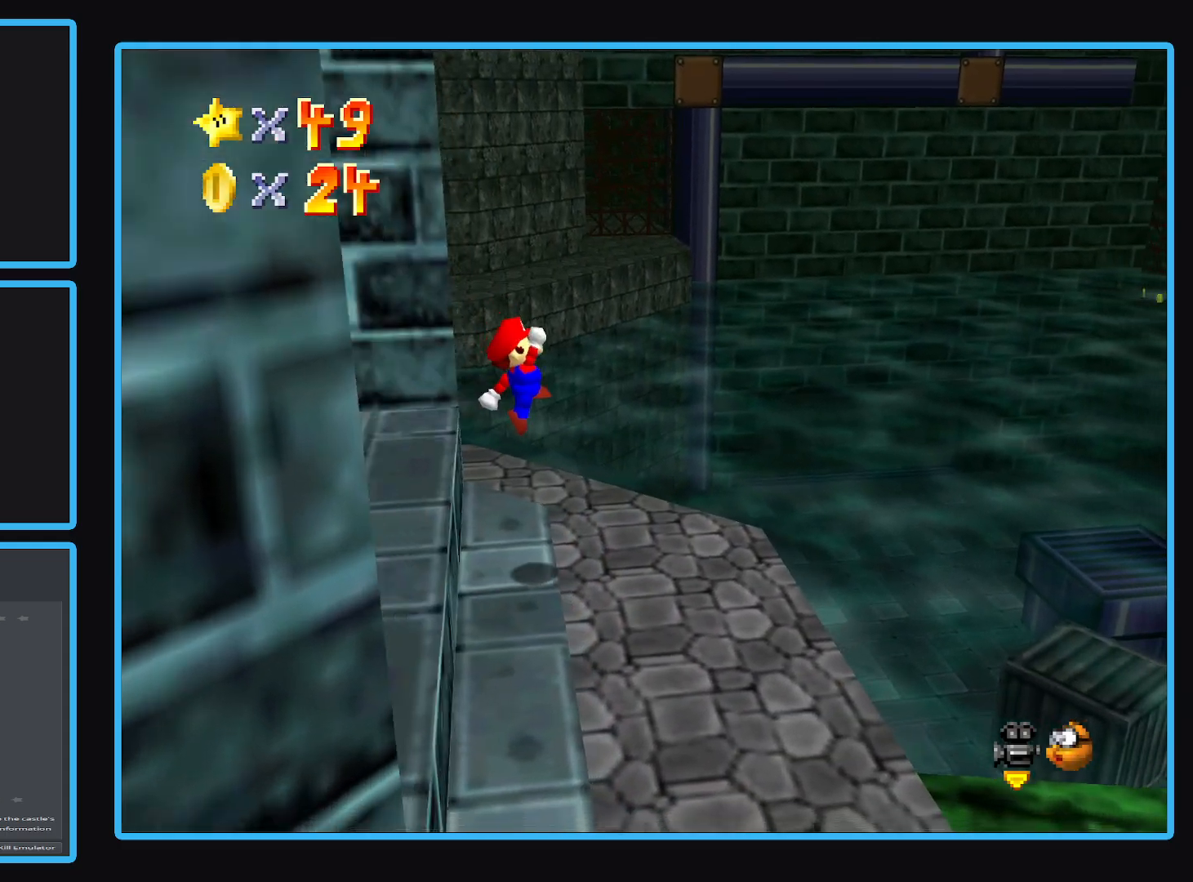
{"buttons": [], "left_stick": "right", "right_stick": "center", "events": [[317, "B", "down"], [417, "left_stick", "right"], [433, "B", "up"]]}
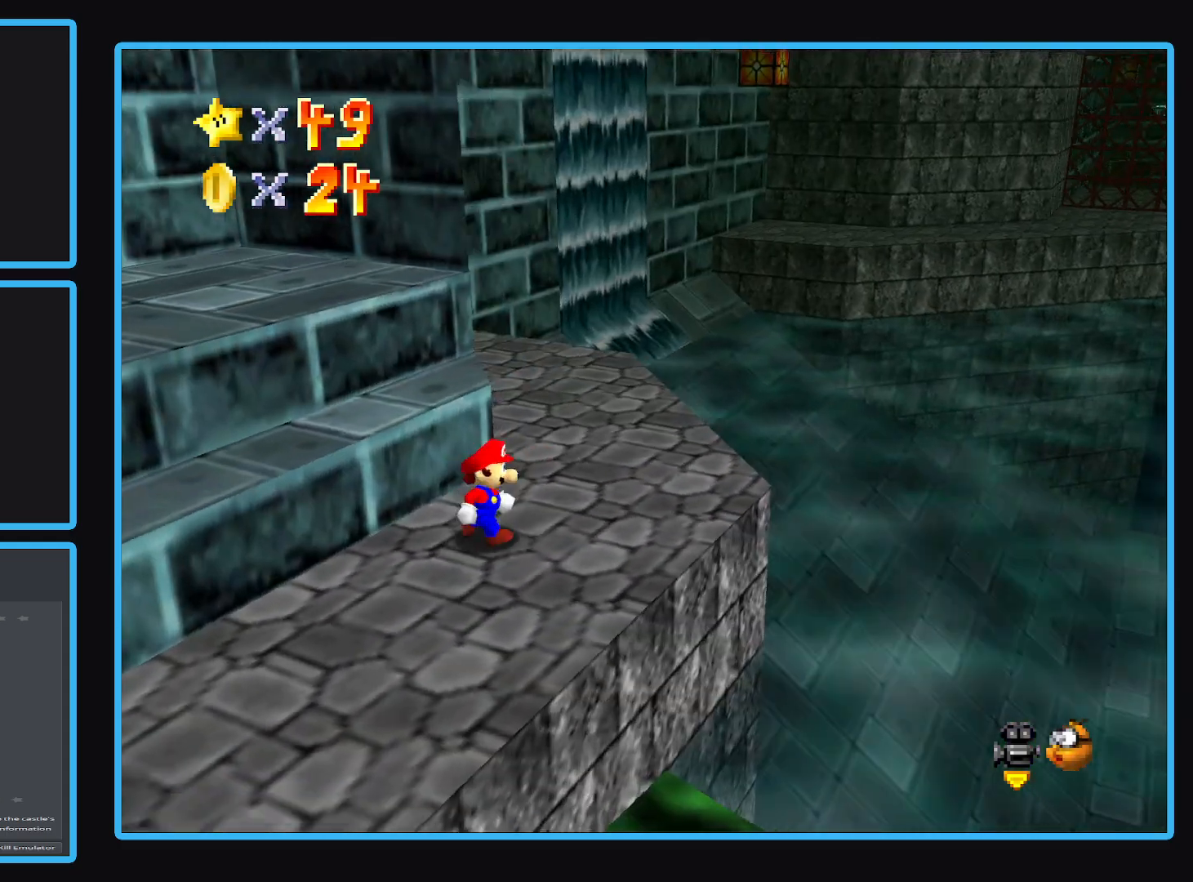
{"buttons": ["Y"], "left_stick": "center", "right_stick": "center", "events": [[217, "left_stick", "center"], [383, "Y", "down"]]}
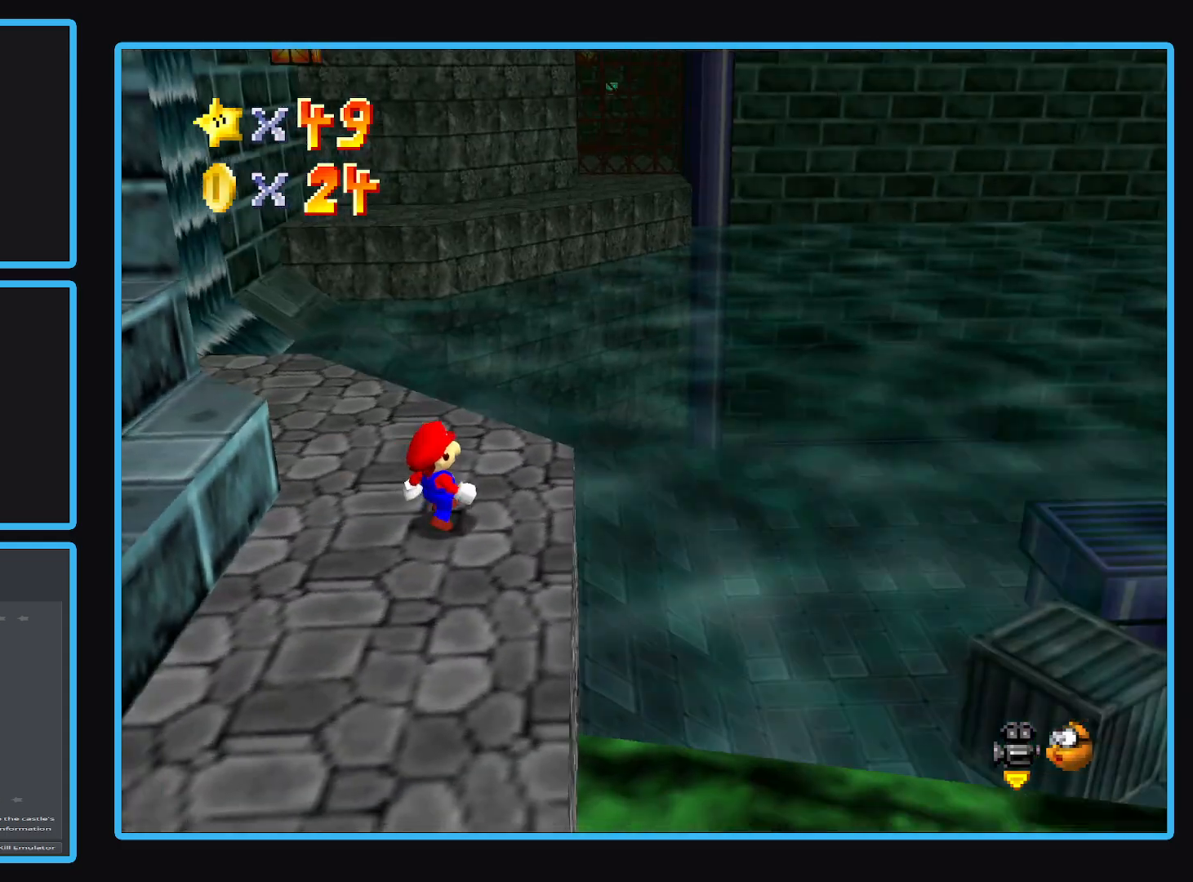
{"buttons": [], "left_stick": "center", "right_stick": "center", "events": [[17, "Y", "up"], [133, "Y", "down"], [233, "Y", "up"]]}
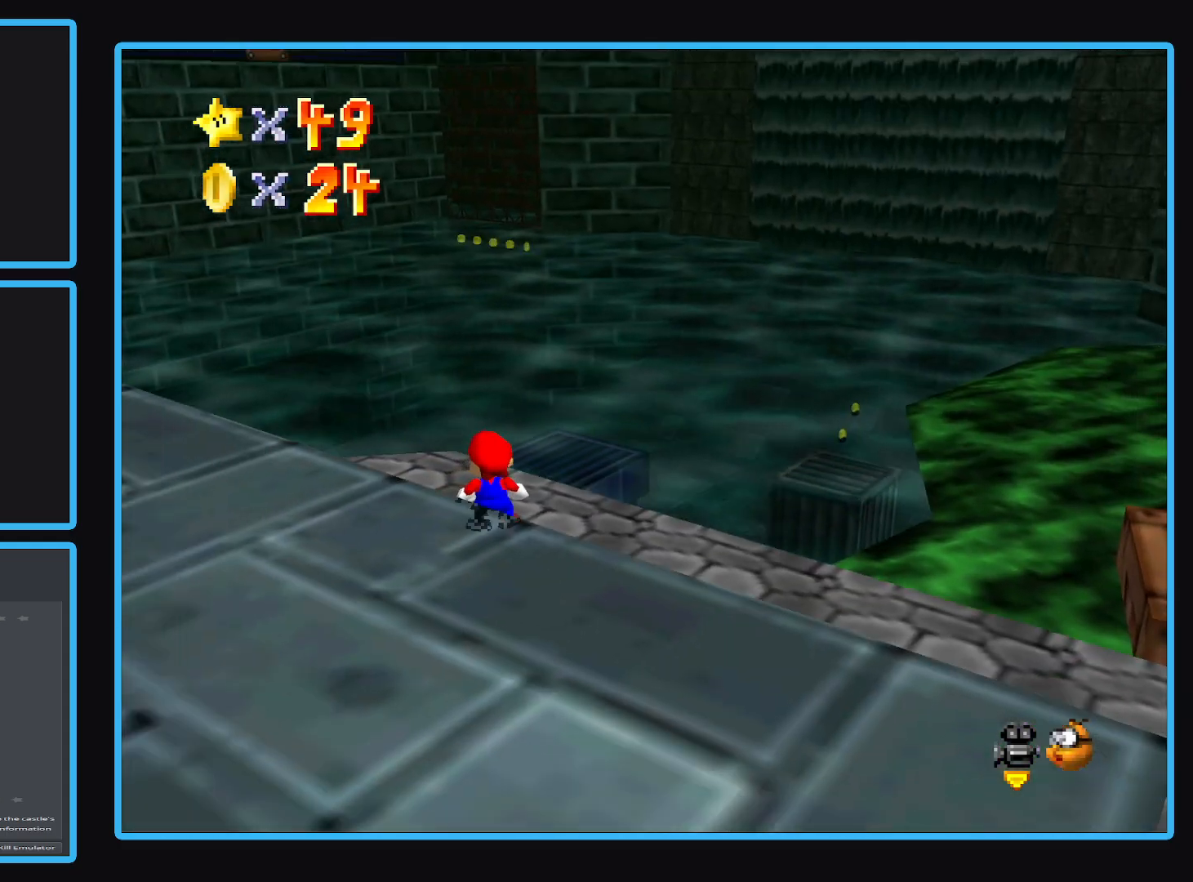
{"buttons": [], "left_stick": "center", "right_stick": "center", "events": []}
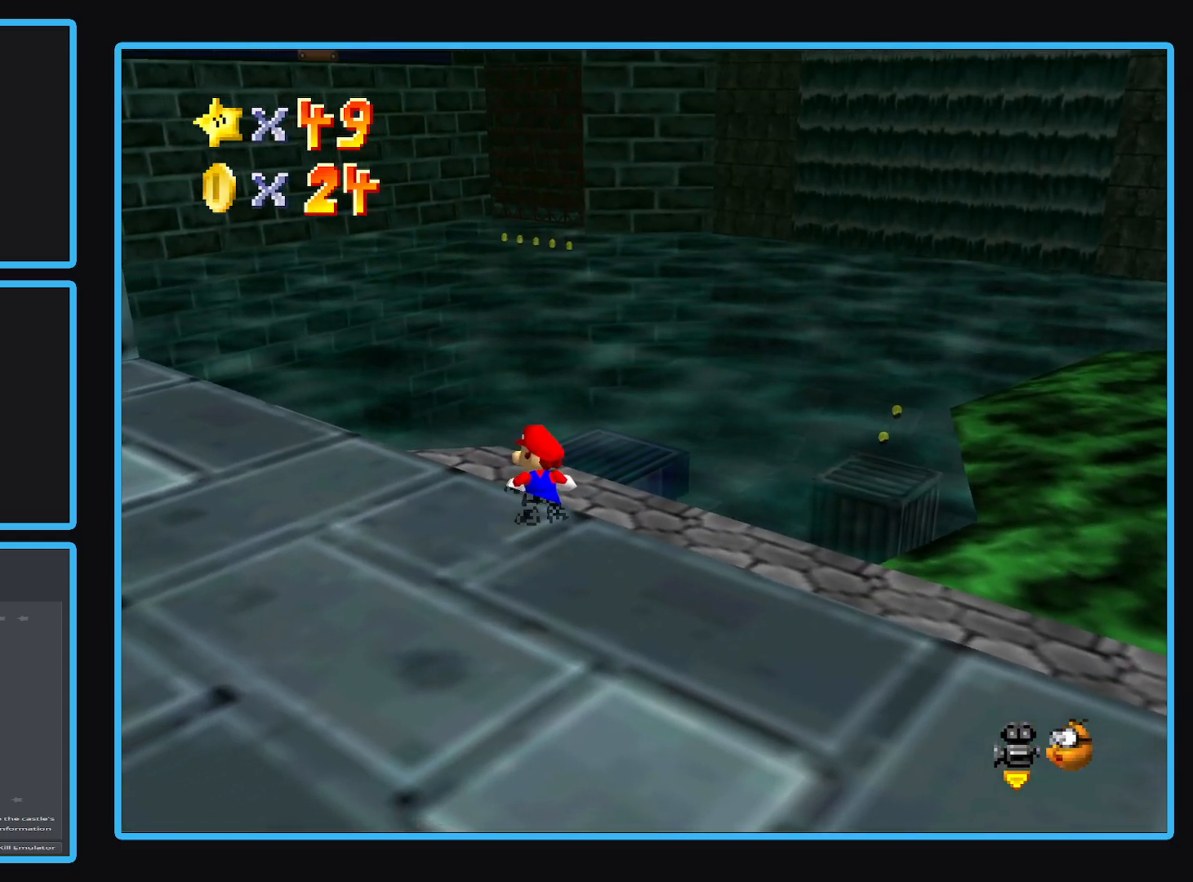
{"buttons": [], "left_stick": "up-left", "right_stick": "center", "events": [[200, "B", "down"], [233, "left_stick", "up-left"], [300, "B", "up"], [367, "B", "down"], [467, "B", "up"]]}
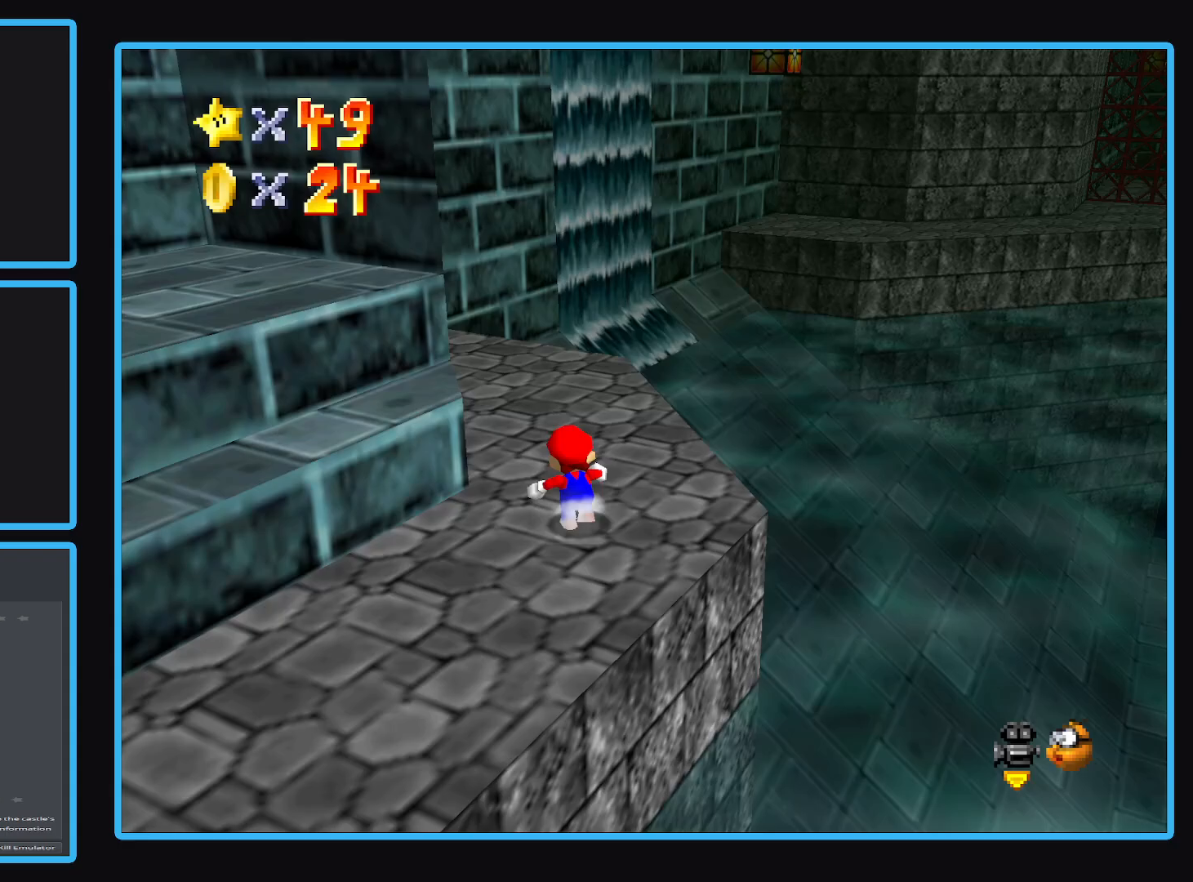
{"buttons": [], "left_stick": "up", "right_stick": "center", "events": [[183, "left_stick", "up"]]}
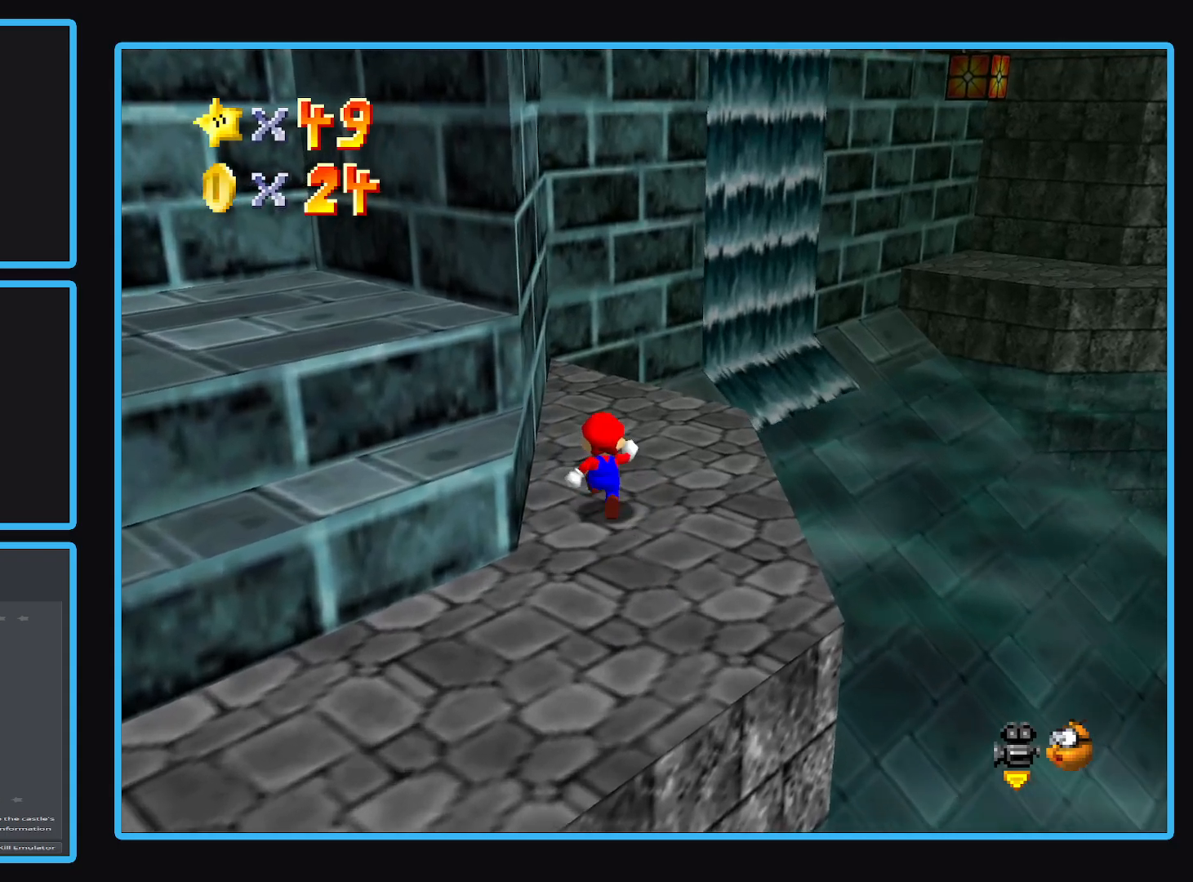
{"buttons": [], "left_stick": "up-right", "right_stick": "center", "events": [[367, "left_stick", "up-right"]]}
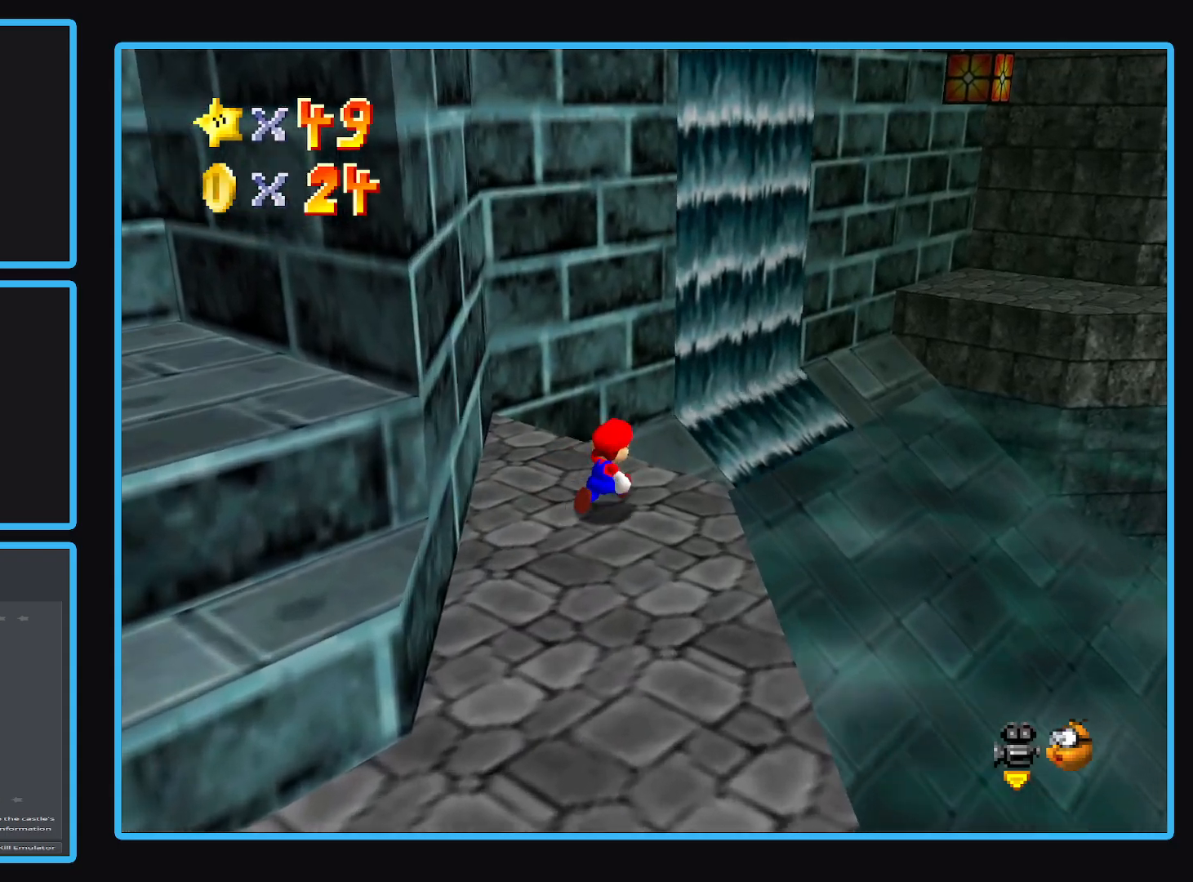
{"buttons": ["A", "L2"], "left_stick": "up", "right_stick": "center", "events": [[100, "L2", "down"], [183, "A", "down"], [467, "left_stick", "up"]]}
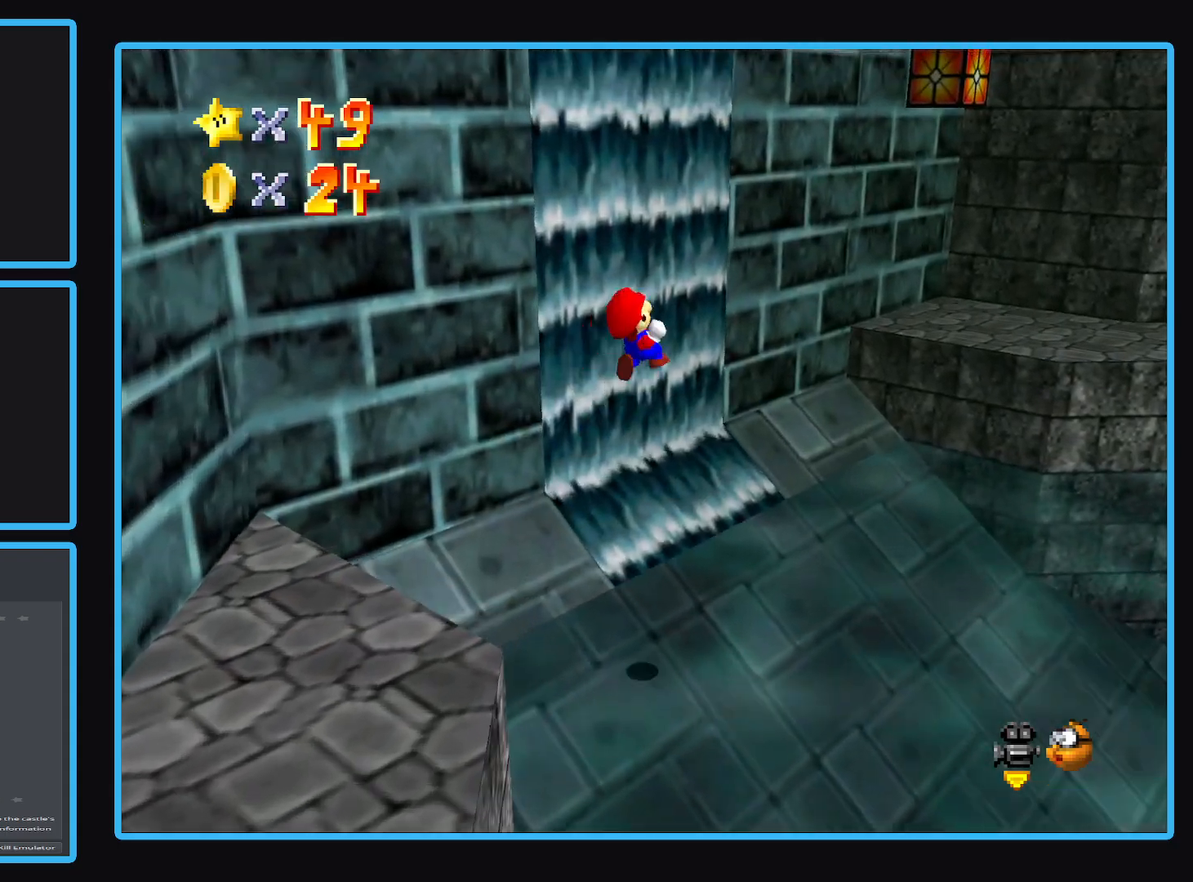
{"buttons": ["A"], "left_stick": "up-left", "right_stick": "center", "events": [[250, "L2", "up"], [433, "left_stick", "up-left"]]}
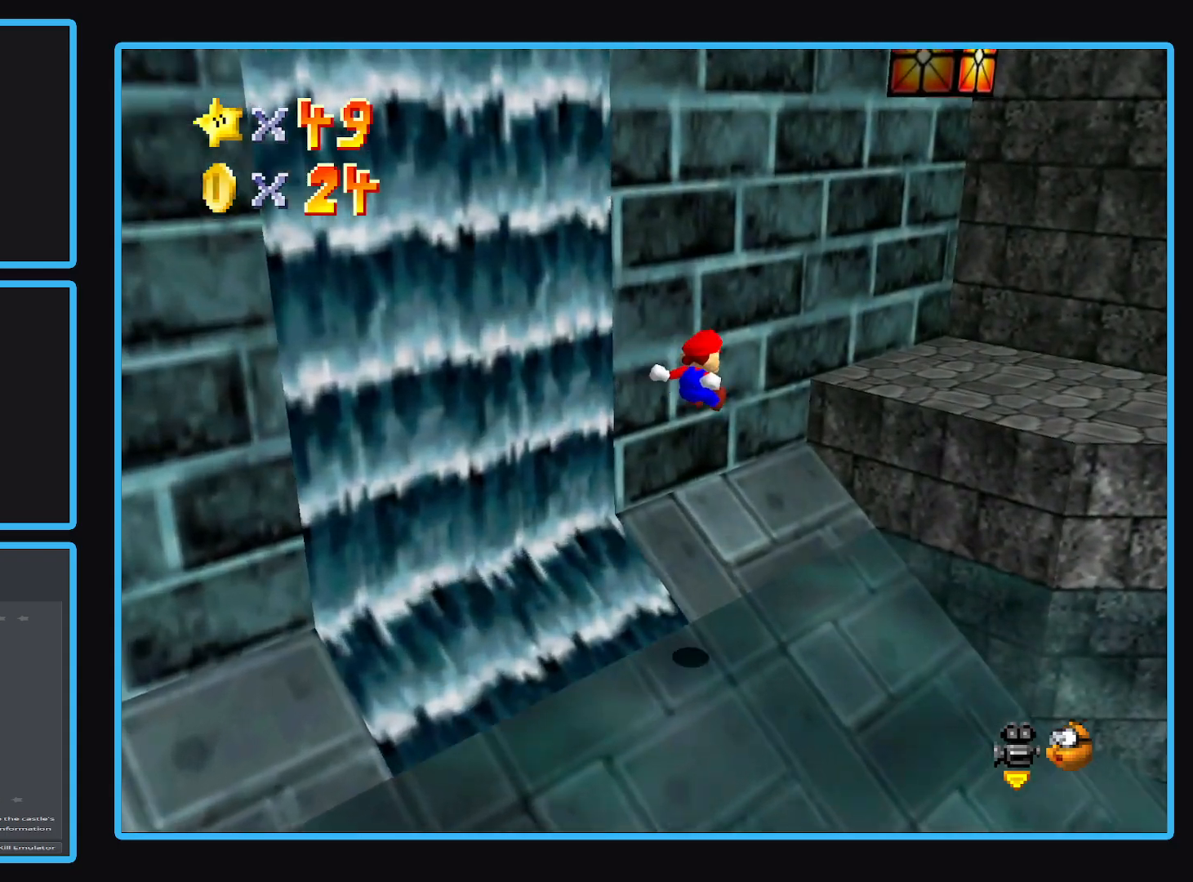
{"buttons": [], "left_stick": "up-left", "right_stick": "center", "events": [[283, "A", "up"]]}
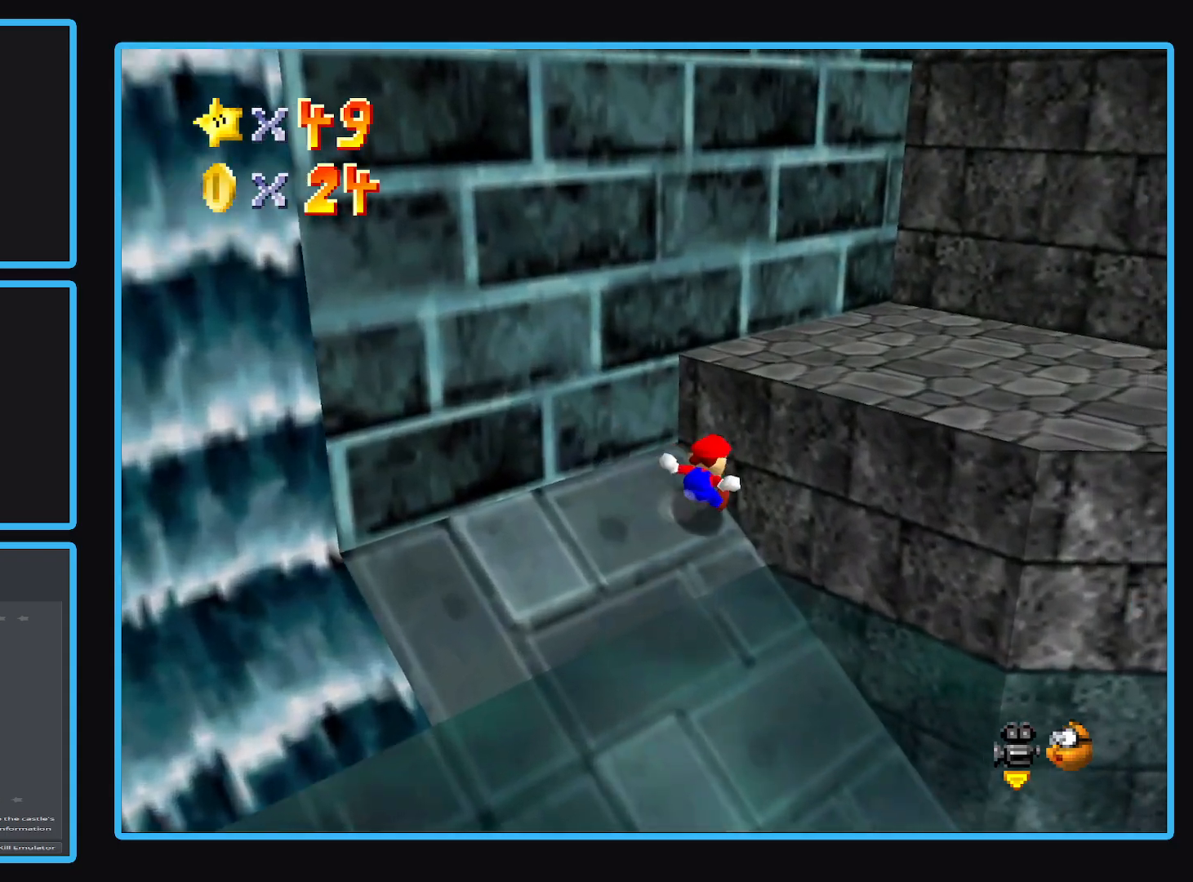
{"buttons": ["A"], "left_stick": "up-right", "right_stick": "center", "events": [[83, "left_stick", "up-right"], [200, "A", "down"]]}
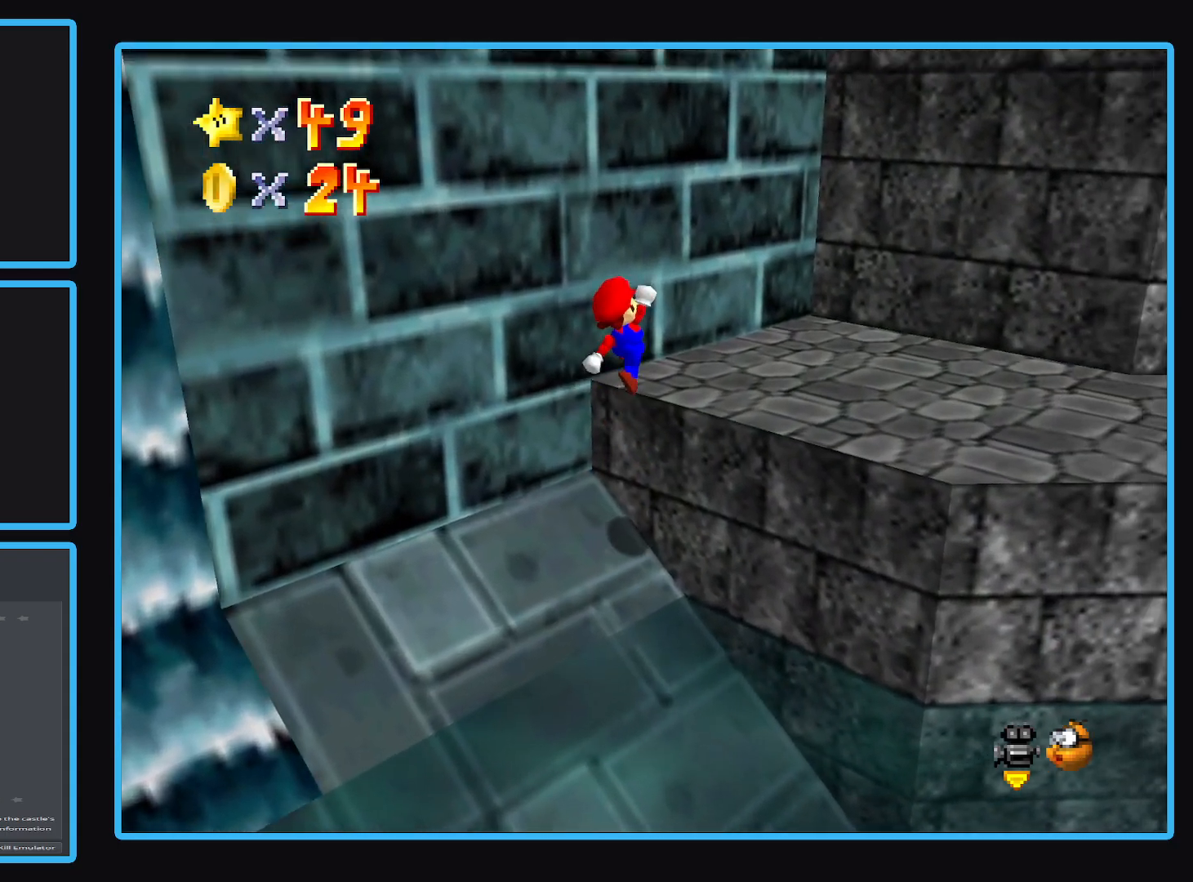
{"buttons": [], "left_stick": "down-right", "right_stick": "center", "events": [[67, "X", "down"], [250, "A", "up"], [250, "X", "up"], [283, "left_stick", "down-right"]]}
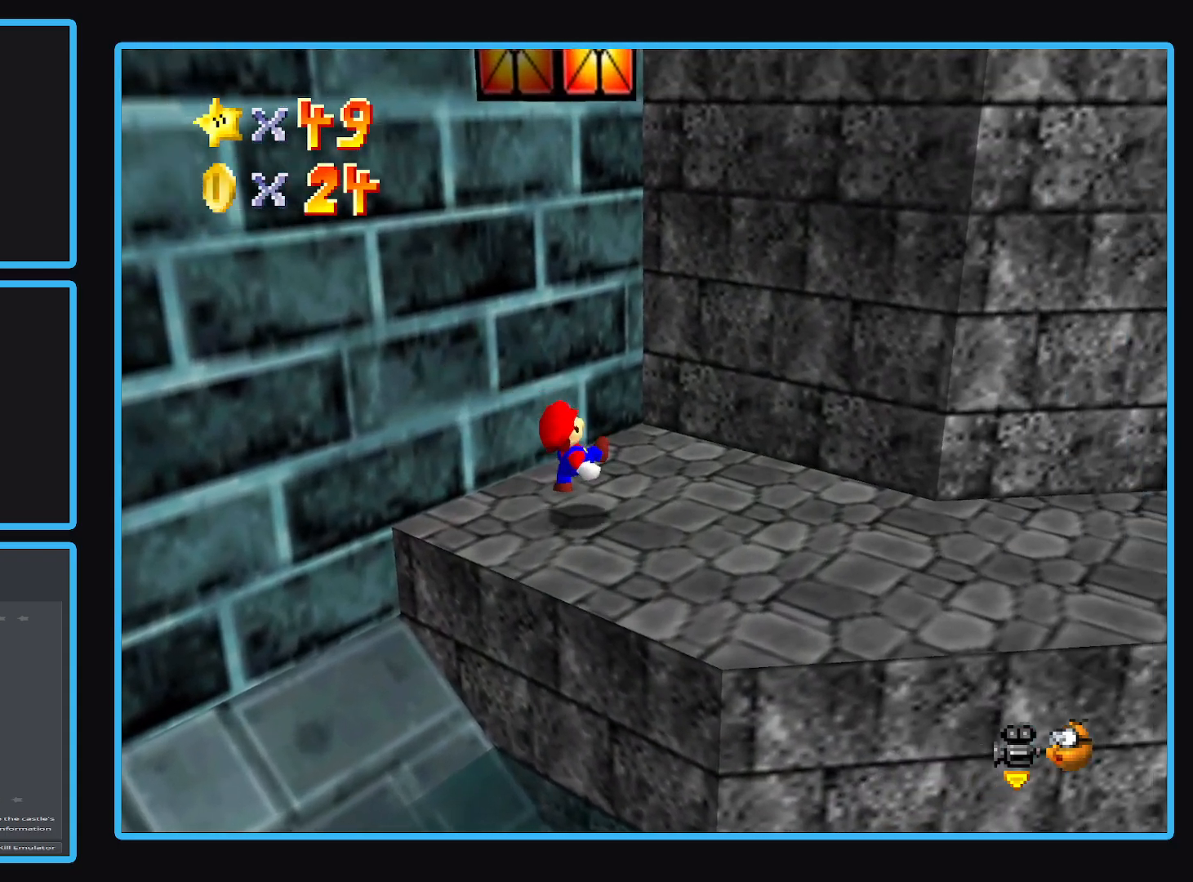
{"buttons": [], "left_stick": "up-right", "right_stick": "center", "events": [[50, "Y", "down"], [167, "Y", "up"], [167, "left_stick", "right"], [317, "Y", "down"], [417, "left_stick", "up-right"], [433, "Y", "up"]]}
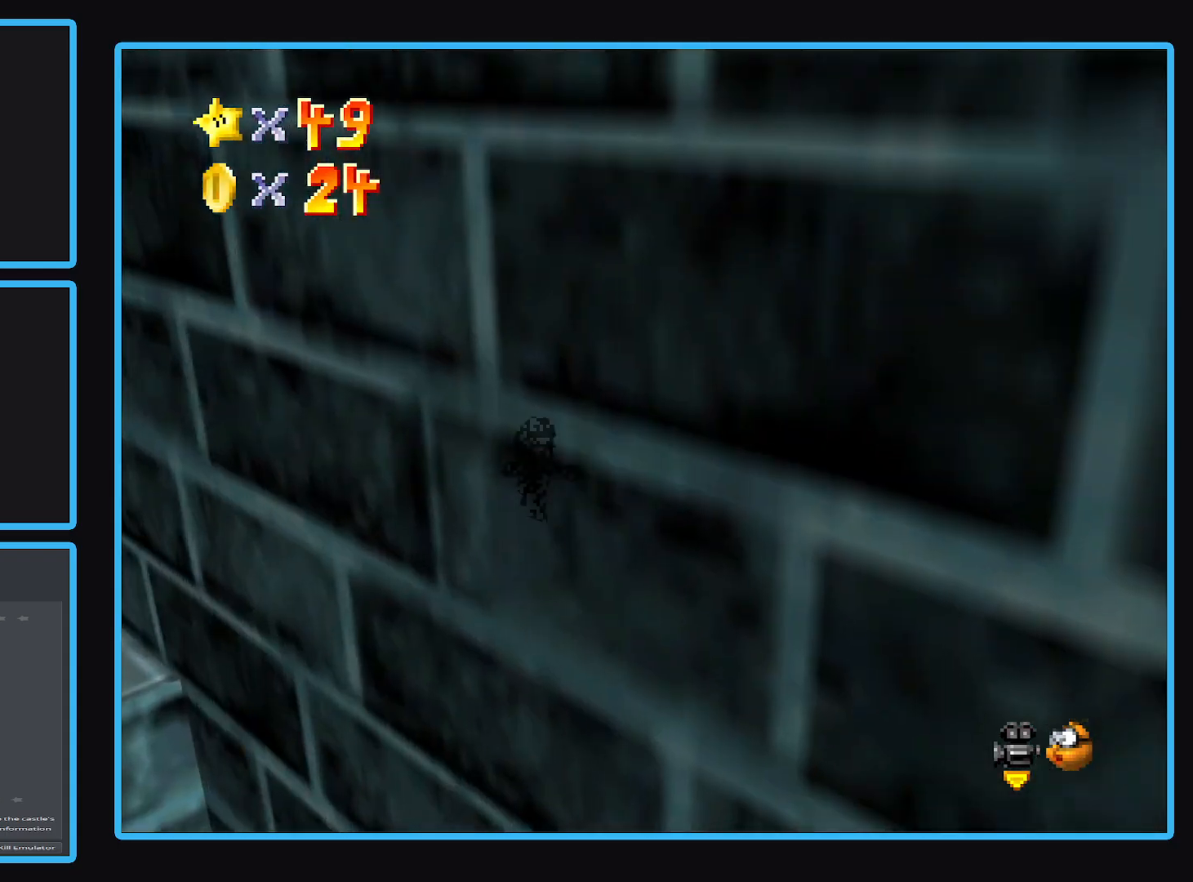
{"buttons": [], "left_stick": "up-right", "right_stick": "center", "events": [[300, "B", "down"], [417, "B", "up"]]}
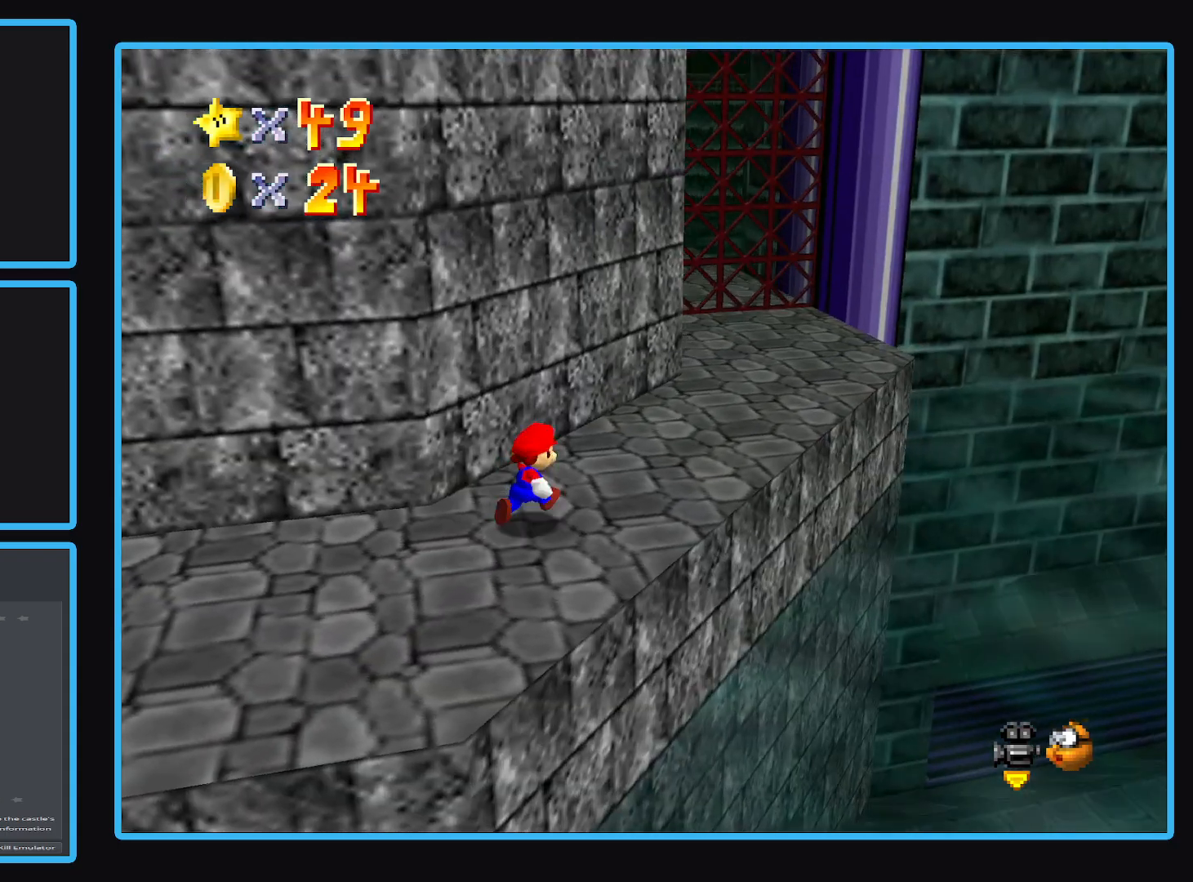
{"buttons": ["B"], "left_stick": "up-right", "right_stick": "center", "events": [[500, "B", "down"]]}
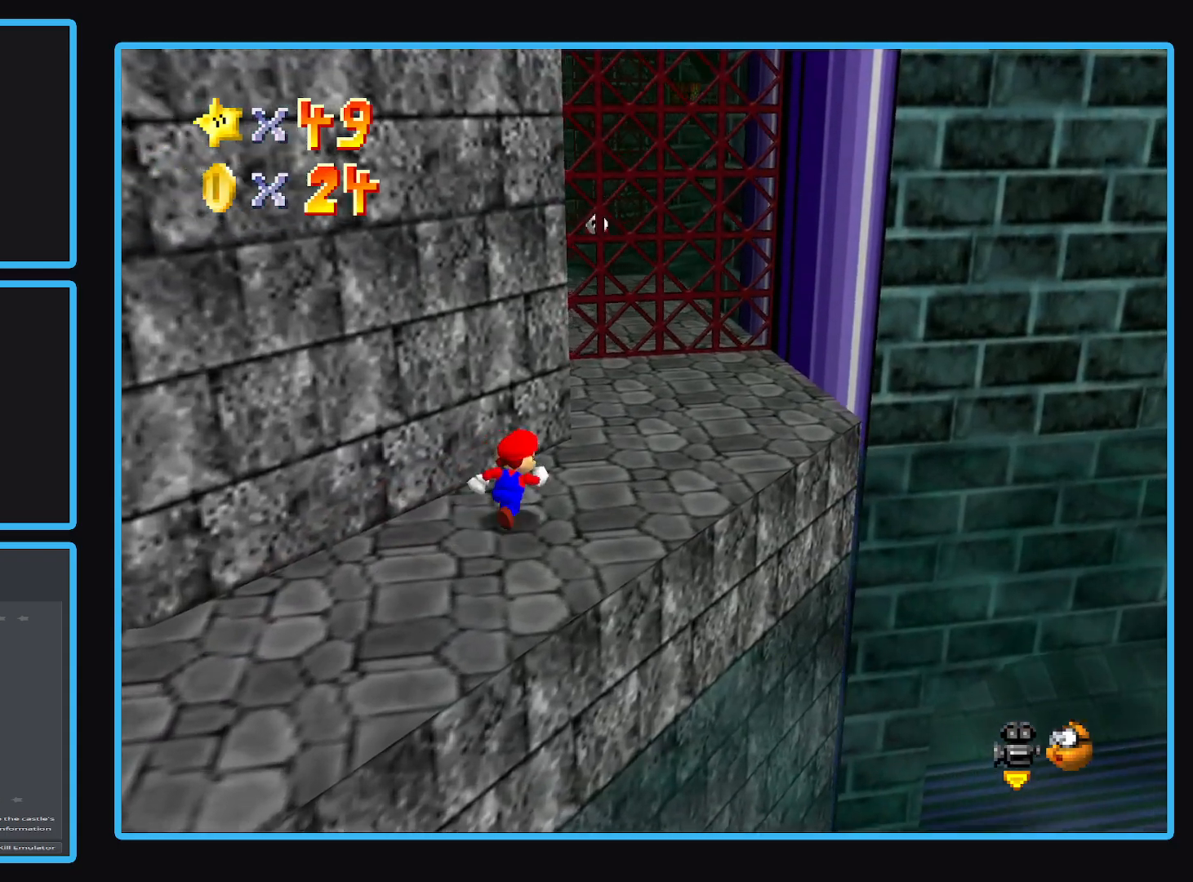
{"buttons": ["Y"], "left_stick": "right", "right_stick": "center", "events": [[117, "B", "up"], [350, "left_stick", "right"], [500, "Y", "down"]]}
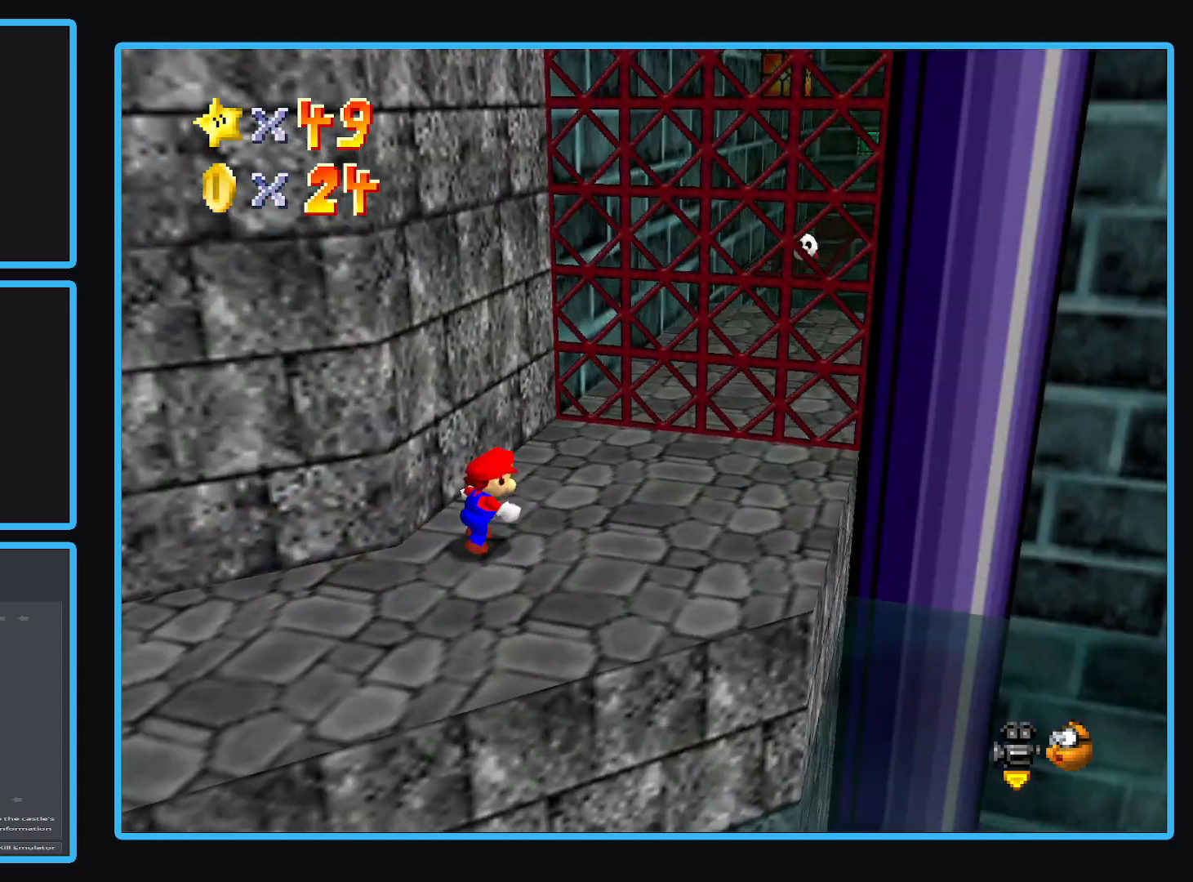
{"buttons": [], "left_stick": "center", "right_stick": "center", "events": [[33, "left_stick", "up-right"], [117, "Y", "up"], [233, "left_stick", "center"]]}
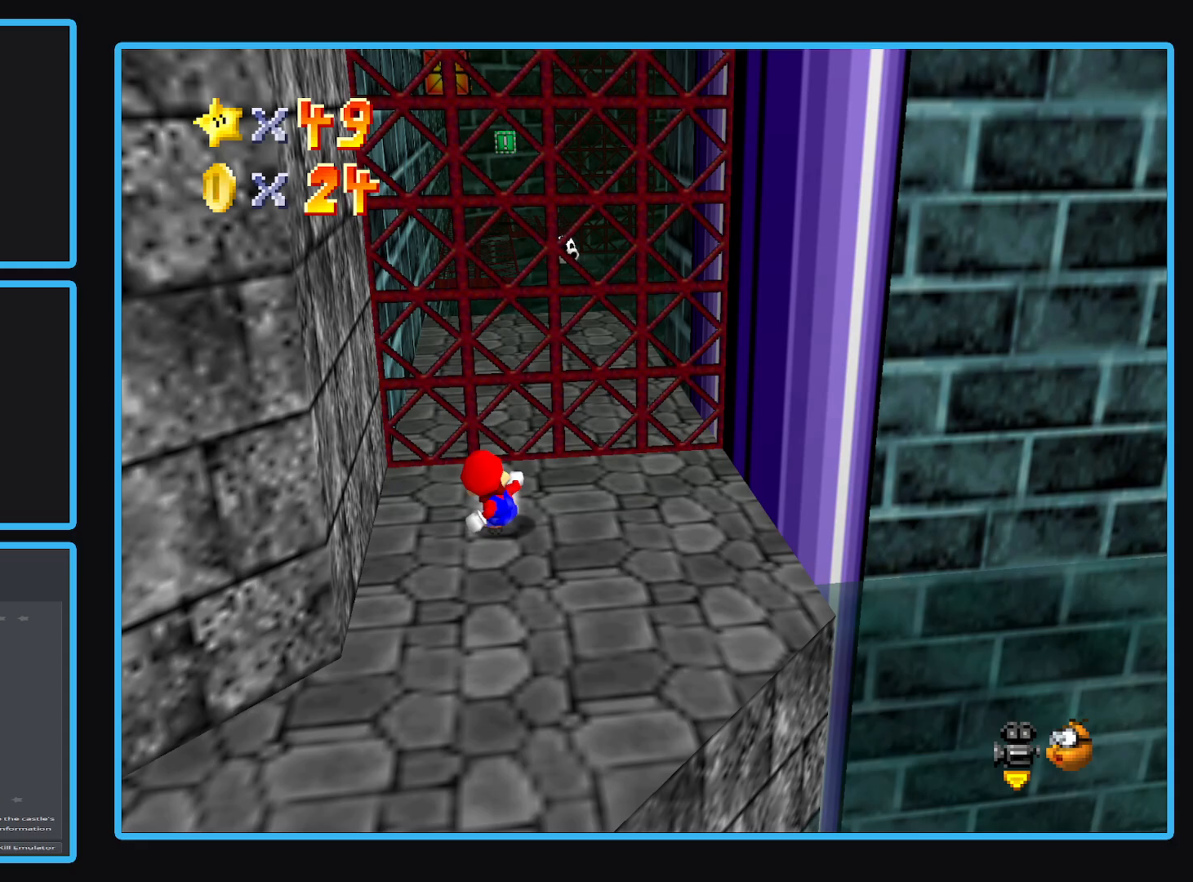
{"buttons": [], "left_stick": "right", "right_stick": "center", "events": [[483, "left_stick", "right"]]}
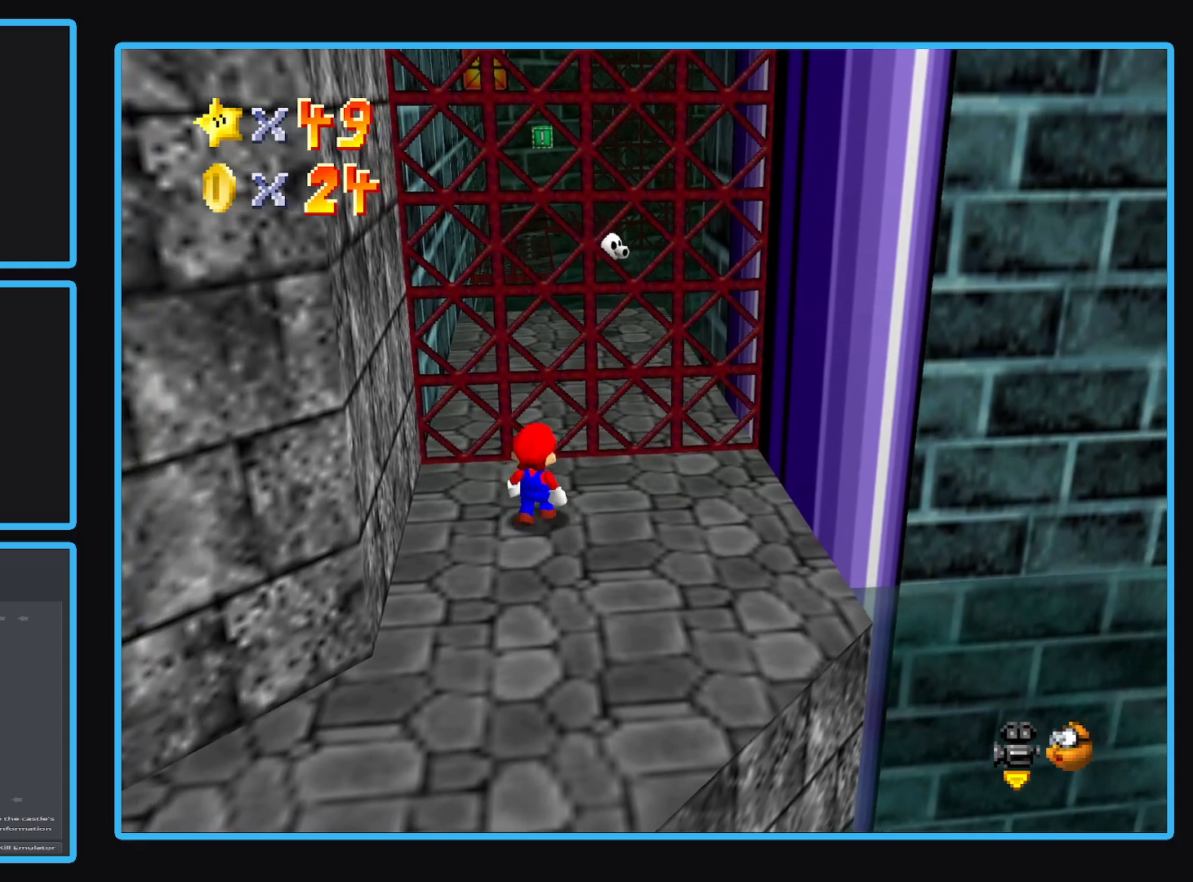
{"buttons": [], "left_stick": "up-right", "right_stick": "center", "events": [[183, "Y", "down"], [267, "Y", "up"], [333, "Y", "down"], [433, "Y", "up"], [467, "left_stick", "up-right"]]}
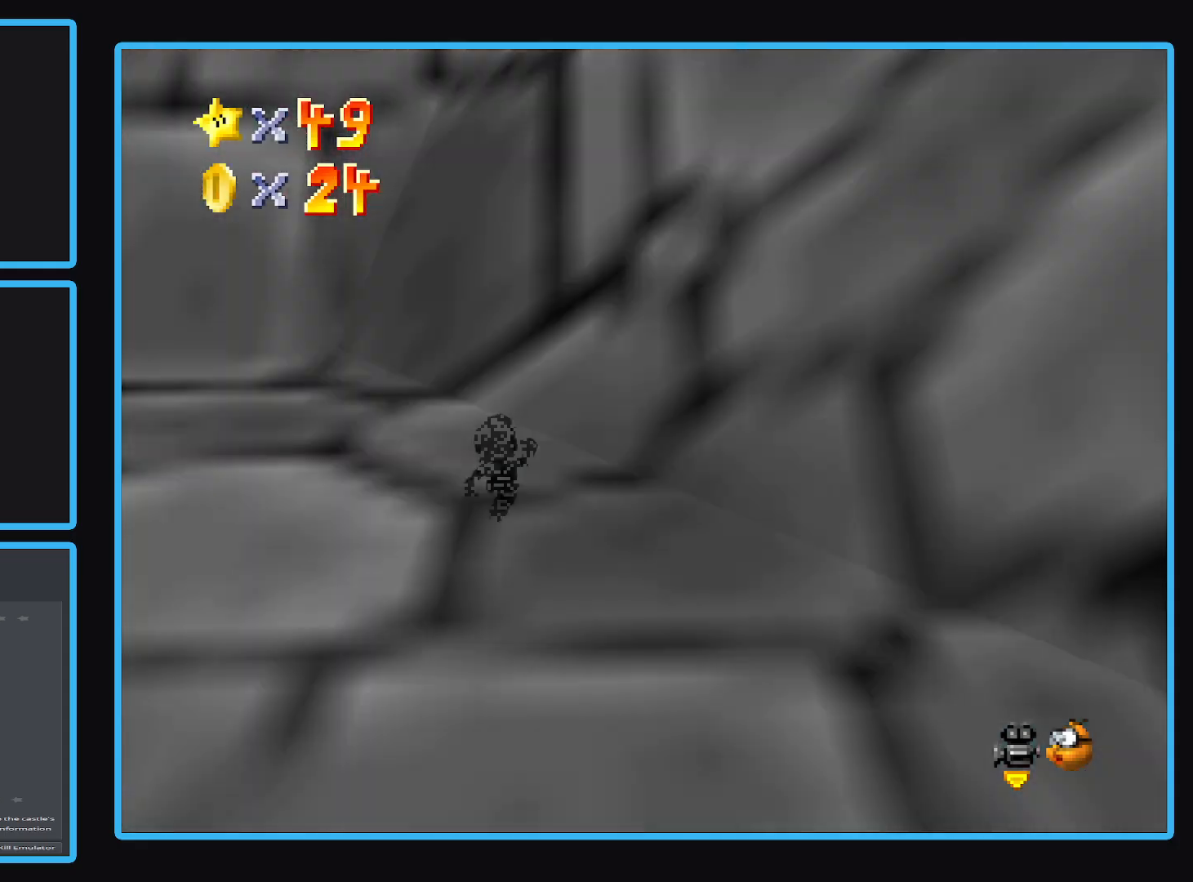
{"buttons": ["A"], "left_stick": "up", "right_stick": "center", "events": [[167, "left_stick", "up"], [233, "L2", "down"], [317, "A", "down"], [450, "L2", "up"]]}
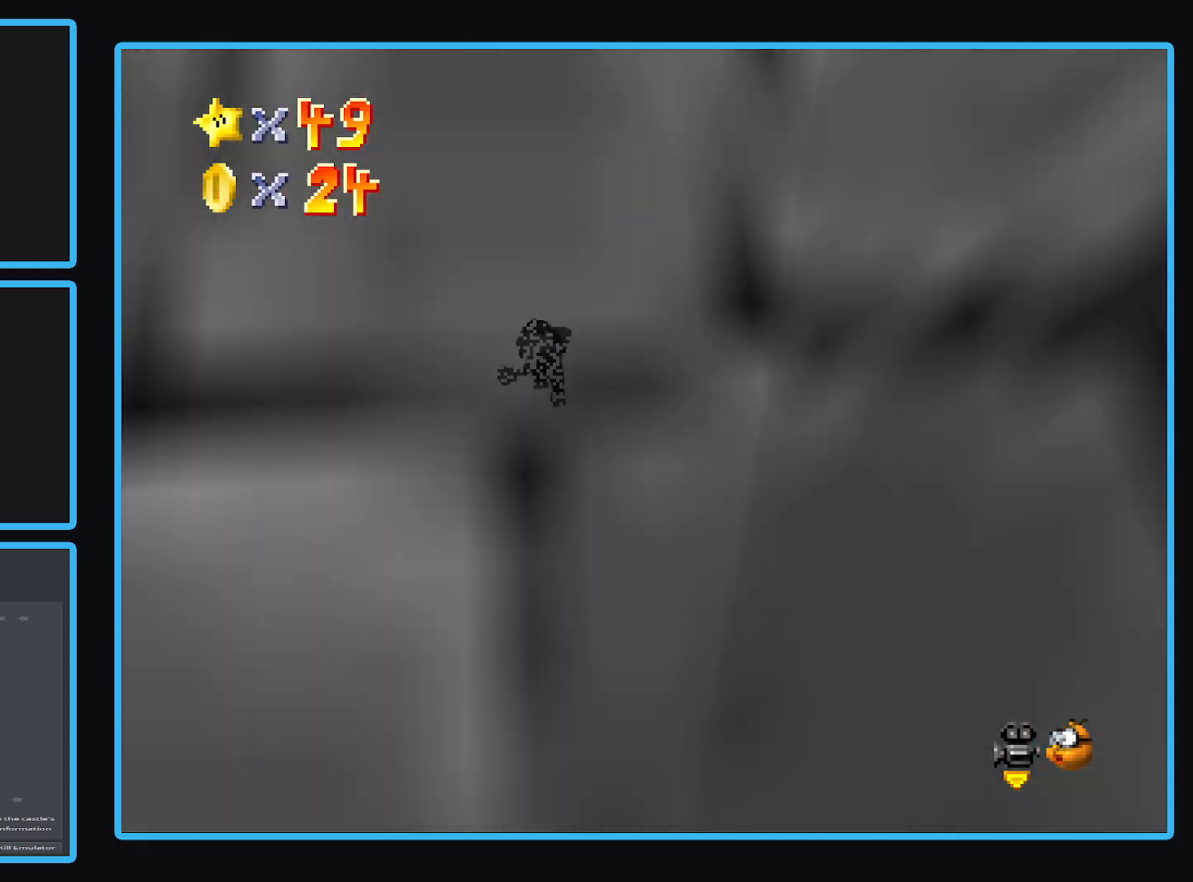
{"buttons": [], "left_stick": "up", "right_stick": "center", "events": [[200, "A", "up"]]}
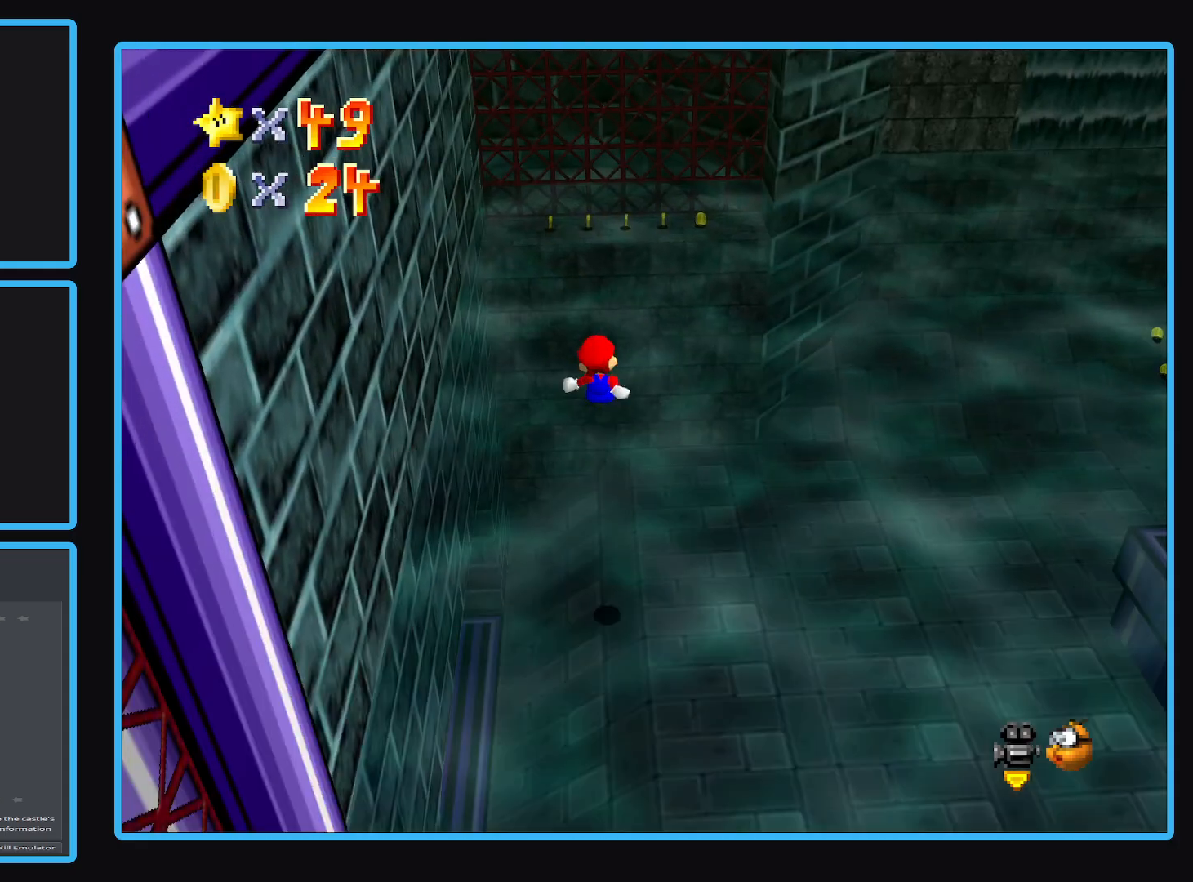
{"buttons": [], "left_stick": "up", "right_stick": "center", "events": []}
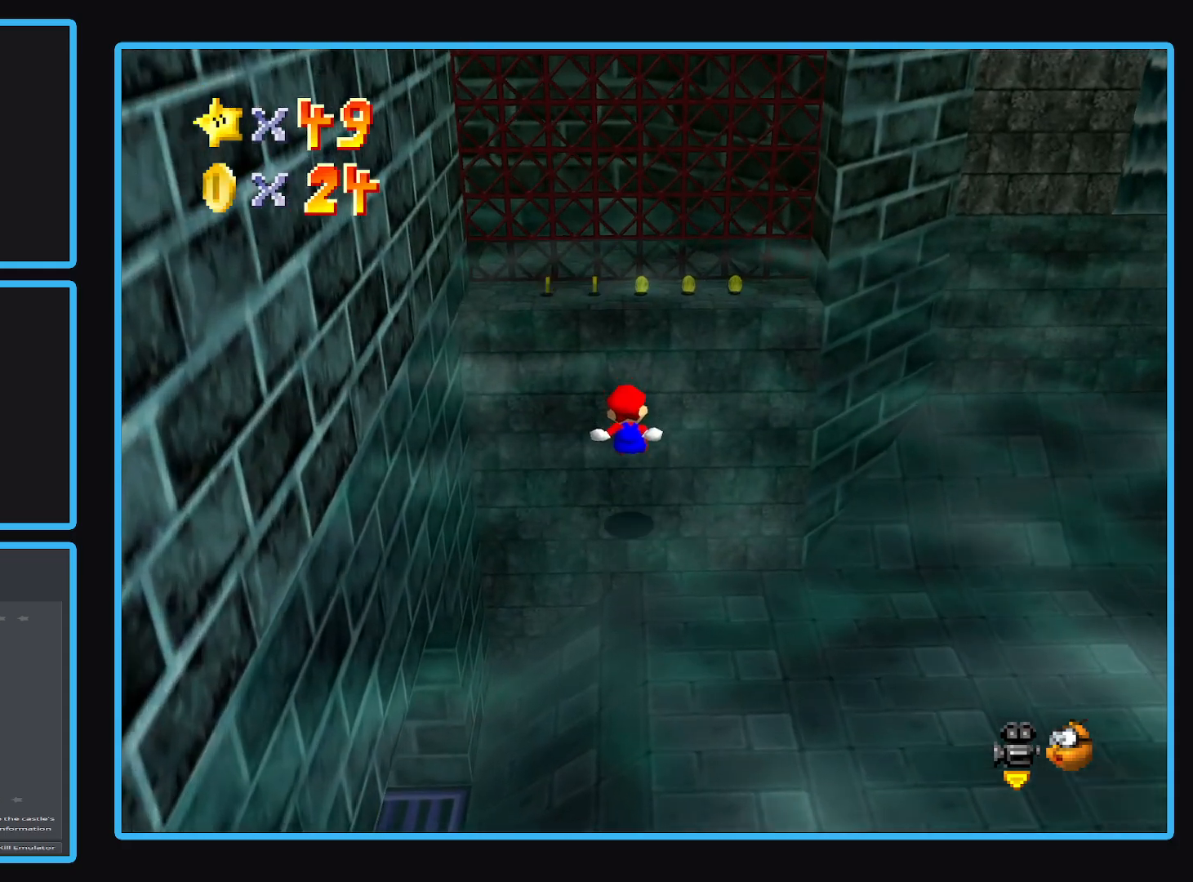
{"buttons": ["A"], "left_stick": "up-left", "right_stick": "center", "events": [[67, "left_stick", "up-left"], [167, "A", "down"], [367, "left_stick", "left"], [467, "left_stick", "up-left"]]}
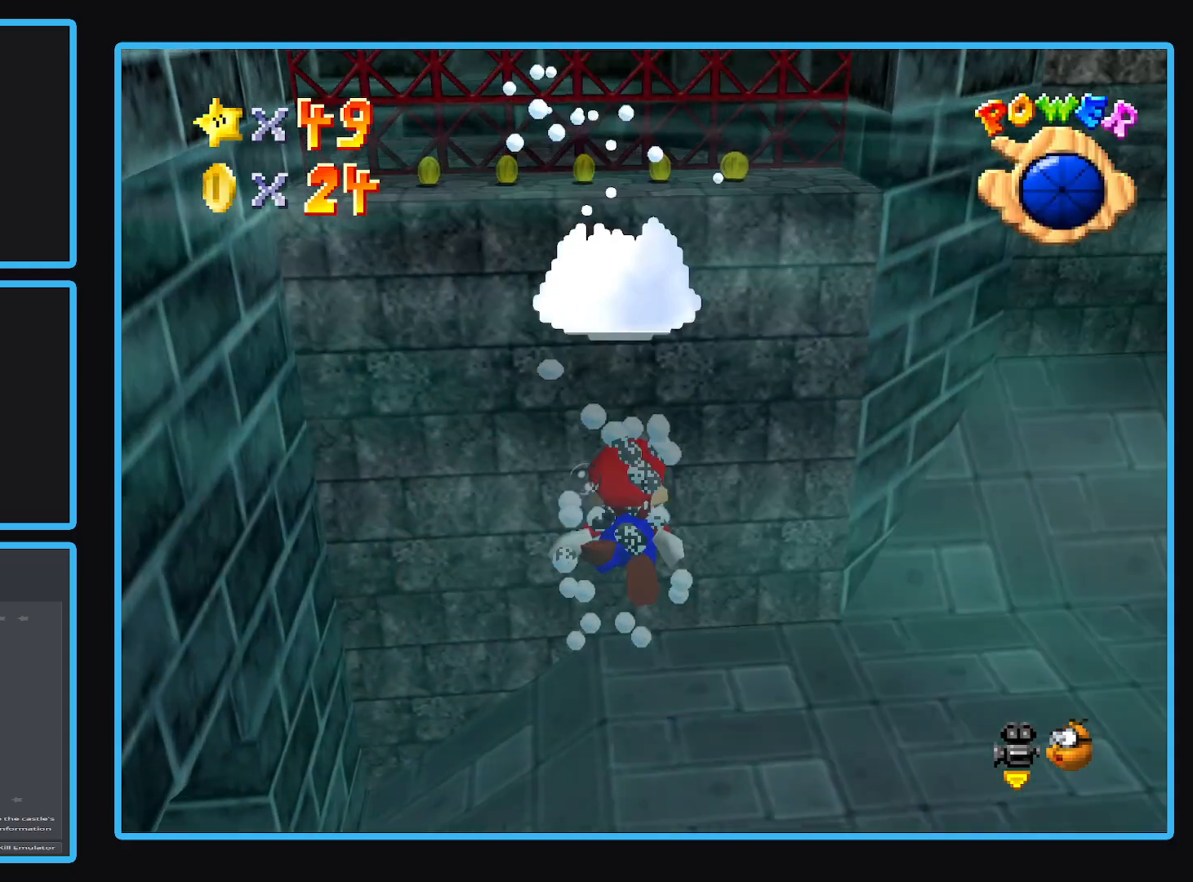
{"buttons": ["A"], "left_stick": "left", "right_stick": "center", "events": [[133, "left_stick", "down-left"], [183, "A", "up"], [250, "A", "down"], [367, "left_stick", "left"]]}